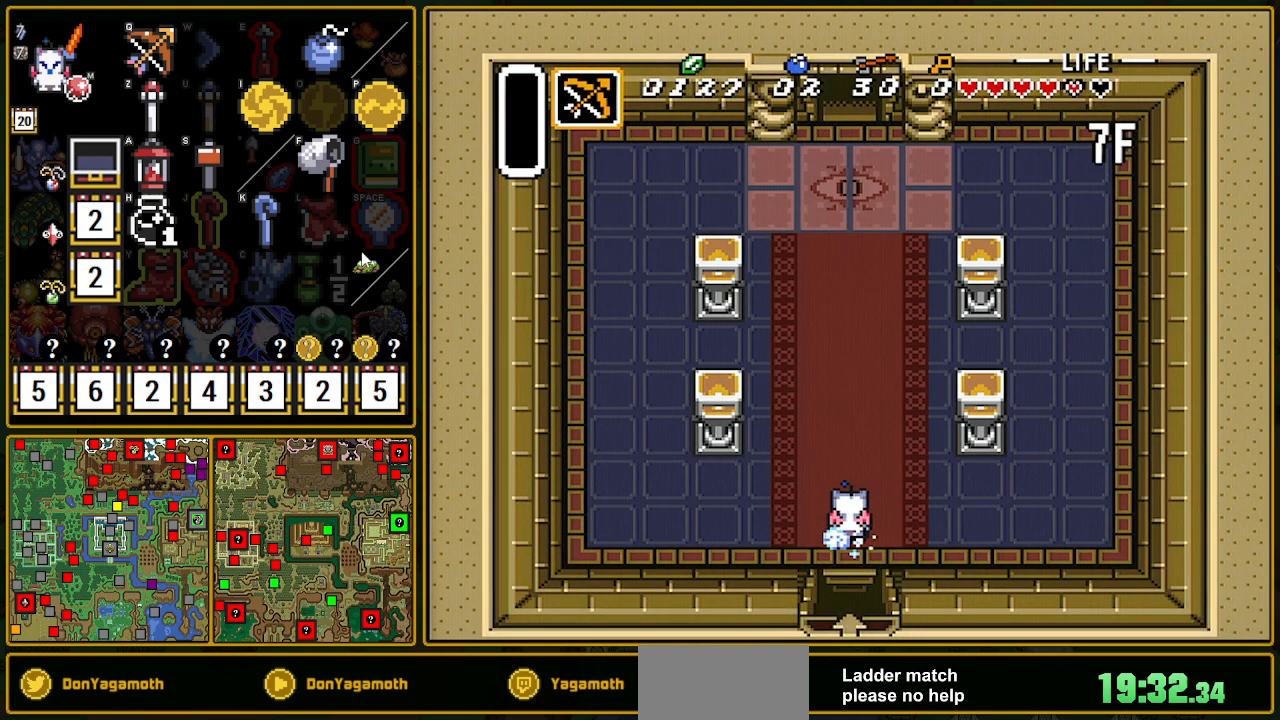
Gameplay with a controller (Nintendo layout); each line is a JSON object with the inputs held at the frame after it. "events" lists button and stick changes between this image and that frame as [ms after this image, input, new state], when the widget could be followed in between. Not read: L3 R3.
{"buttons": ["A"], "events": [[233, "DPAD_UP", "up"]]}
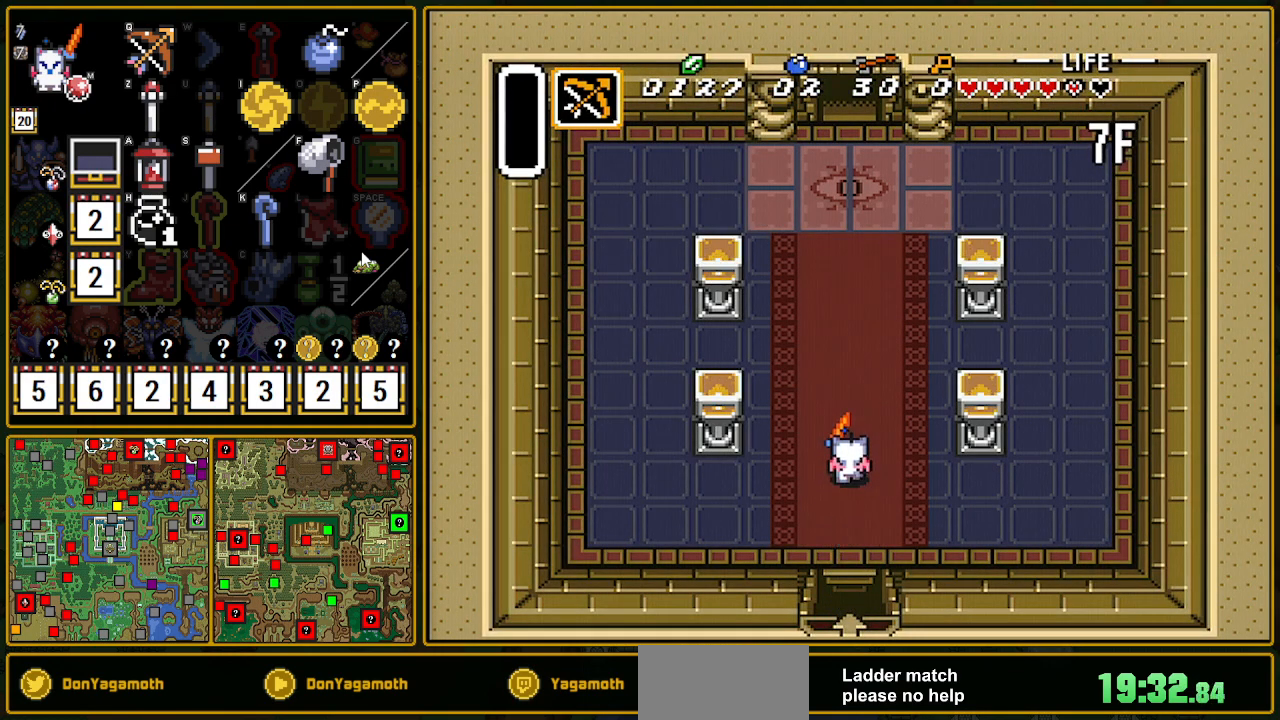
{"buttons": ["A"], "events": []}
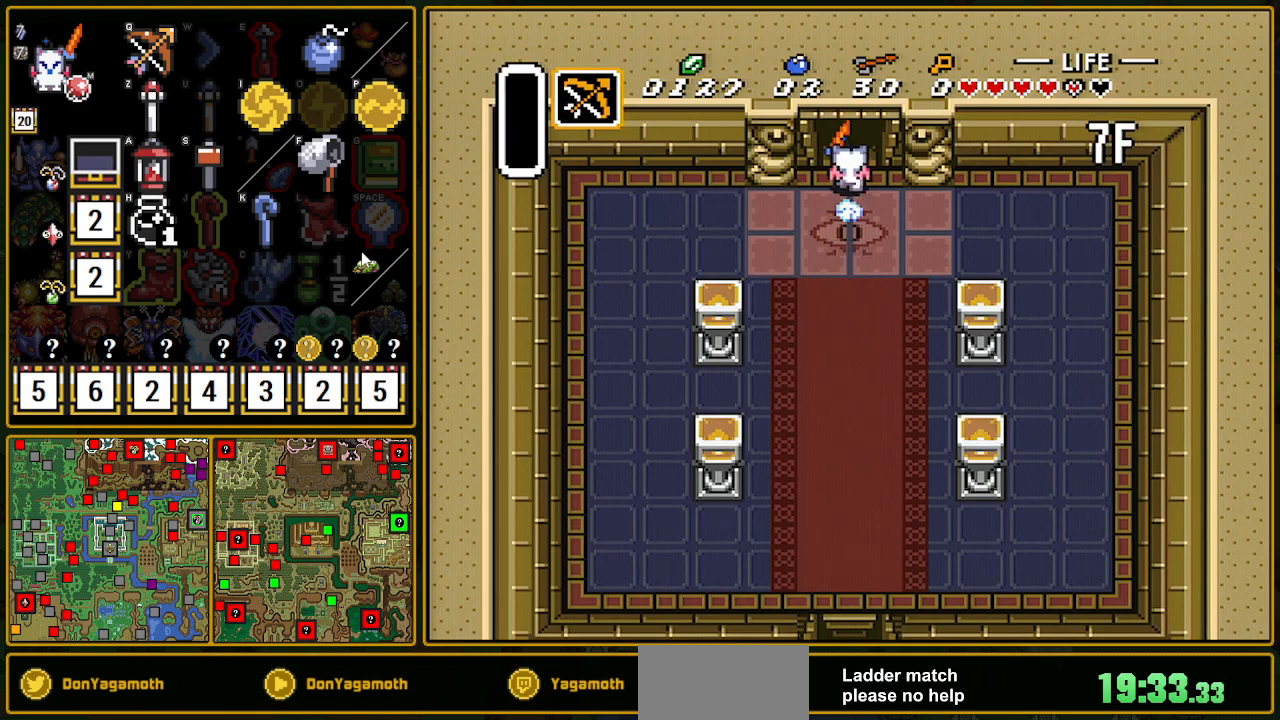
{"buttons": ["A"], "events": []}
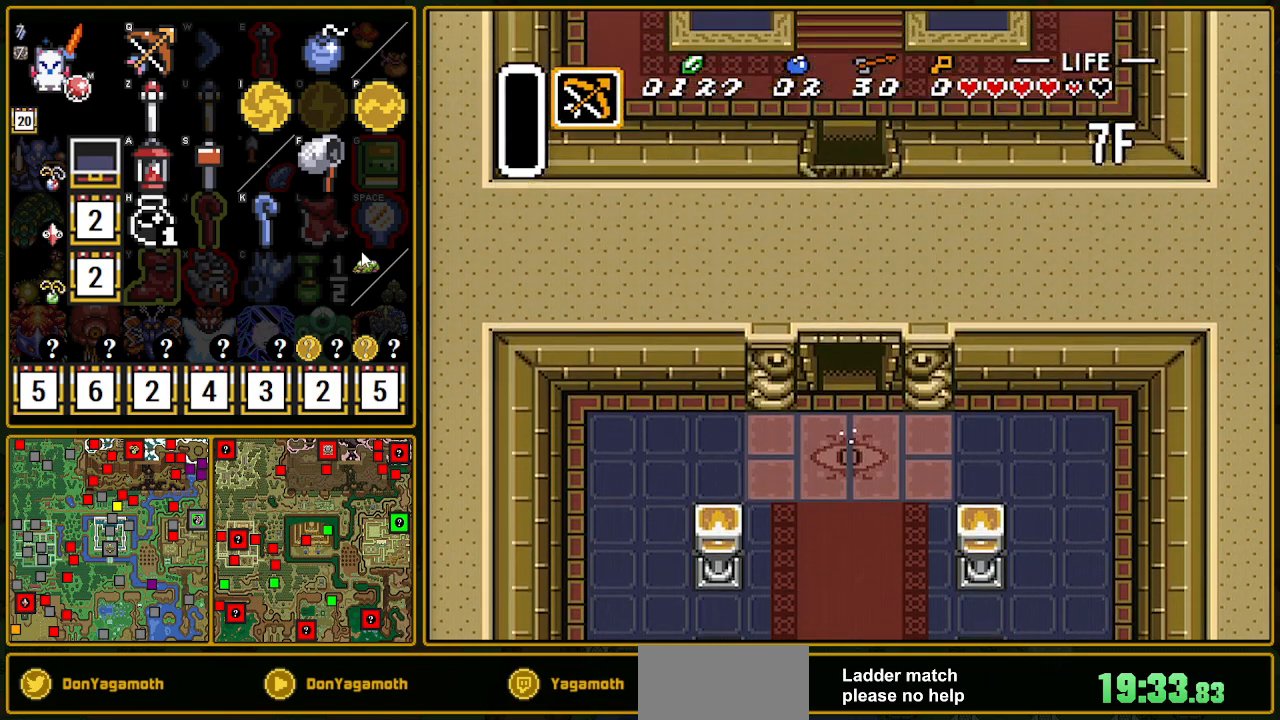
{"buttons": ["DPAD_UP"], "events": [[133, "DPAD_UP", "down"], [267, "A", "up"]]}
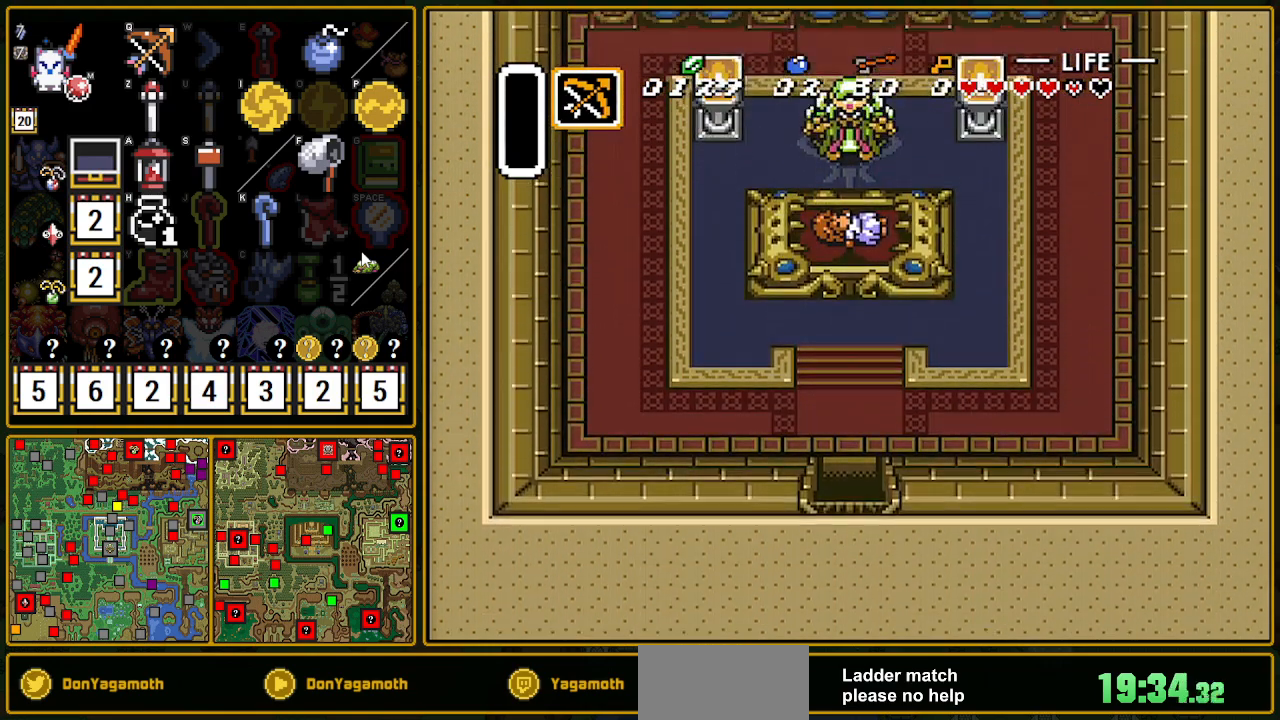
{"buttons": ["DPAD_LEFT"], "events": [[267, "DPAD_LEFT", "down"], [283, "DPAD_UP", "up"]]}
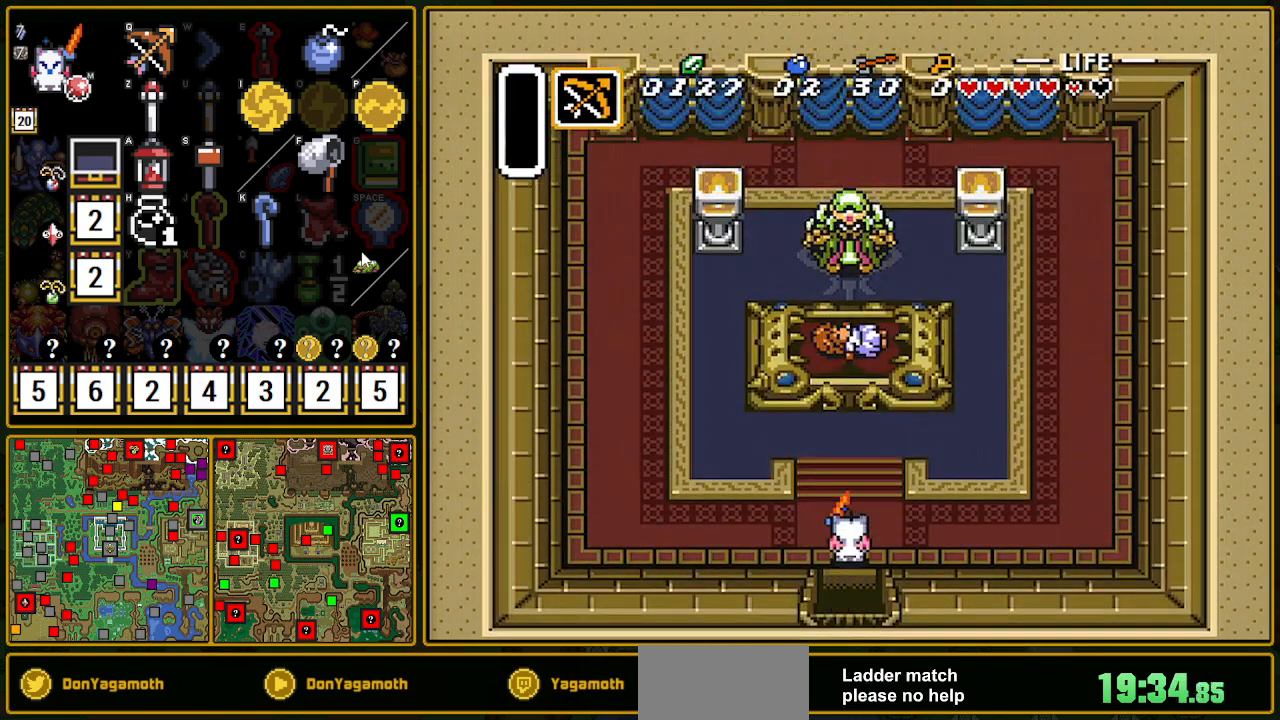
{"buttons": ["DPAD_LEFT"], "events": []}
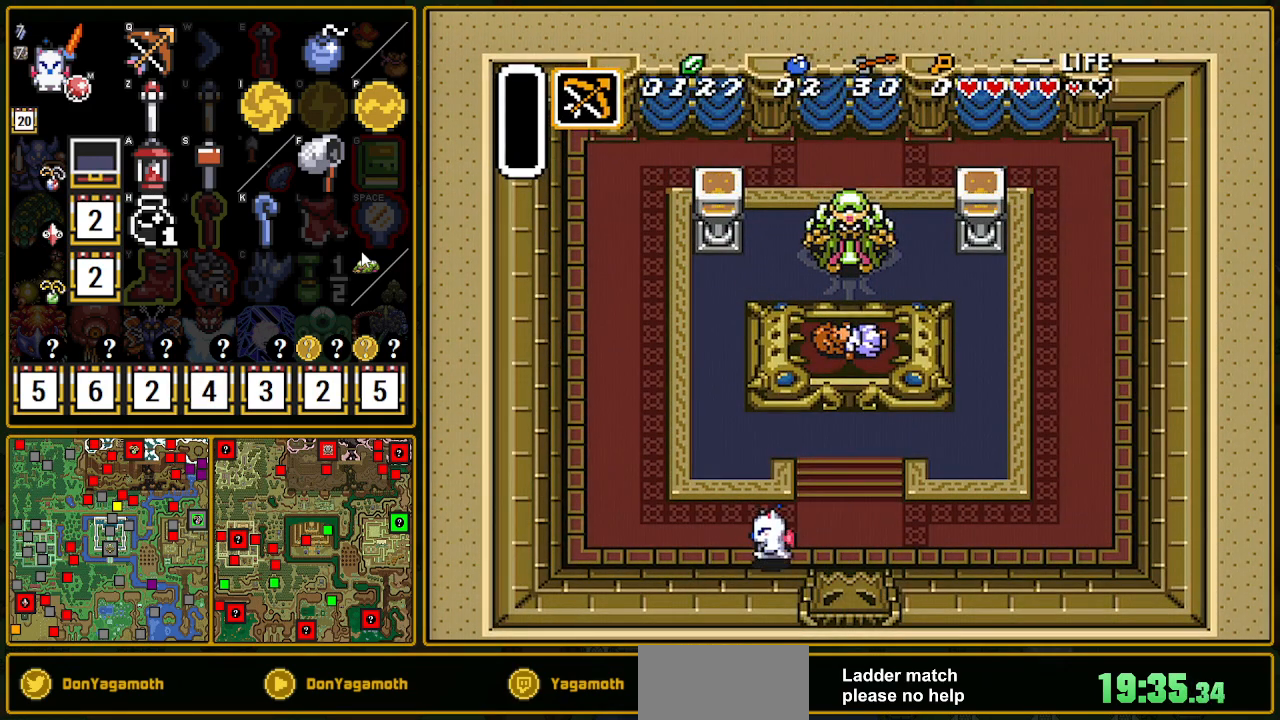
{"buttons": ["A", "DPAD_UP"], "events": [[483, "A", "down"], [483, "DPAD_LEFT", "up"], [483, "DPAD_UP", "down"]]}
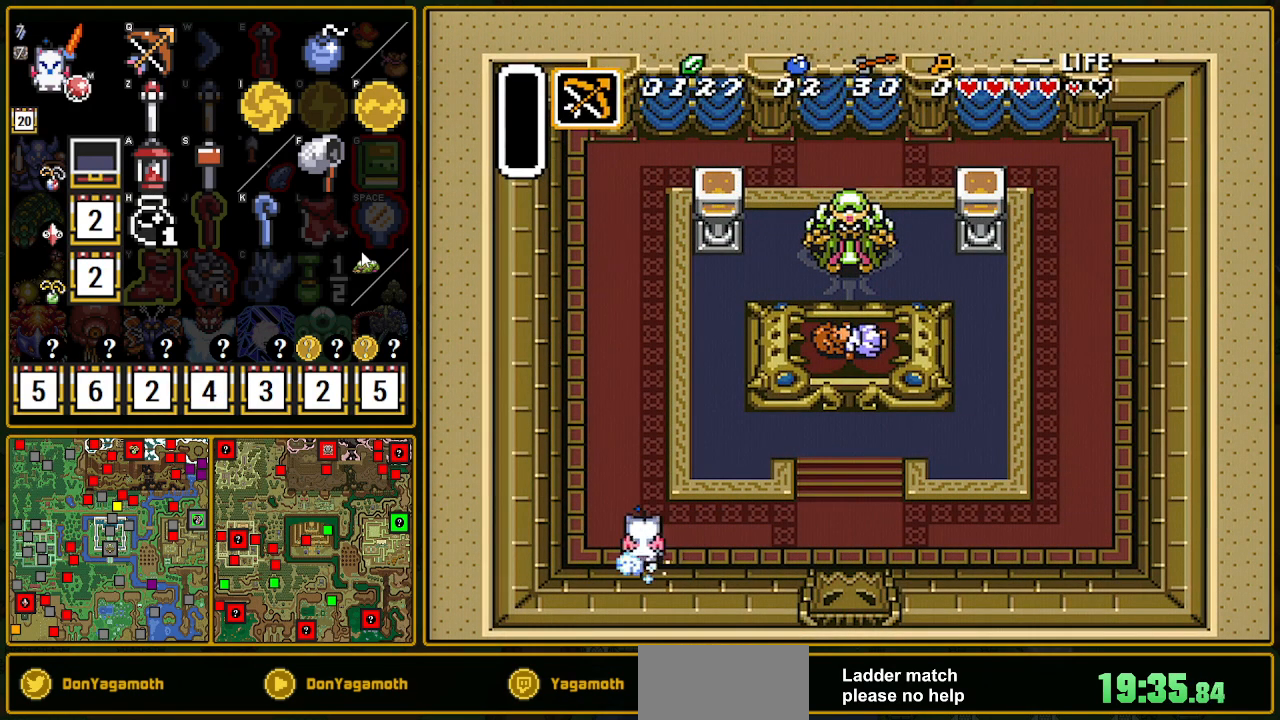
{"buttons": ["A"], "events": [[250, "DPAD_UP", "up"]]}
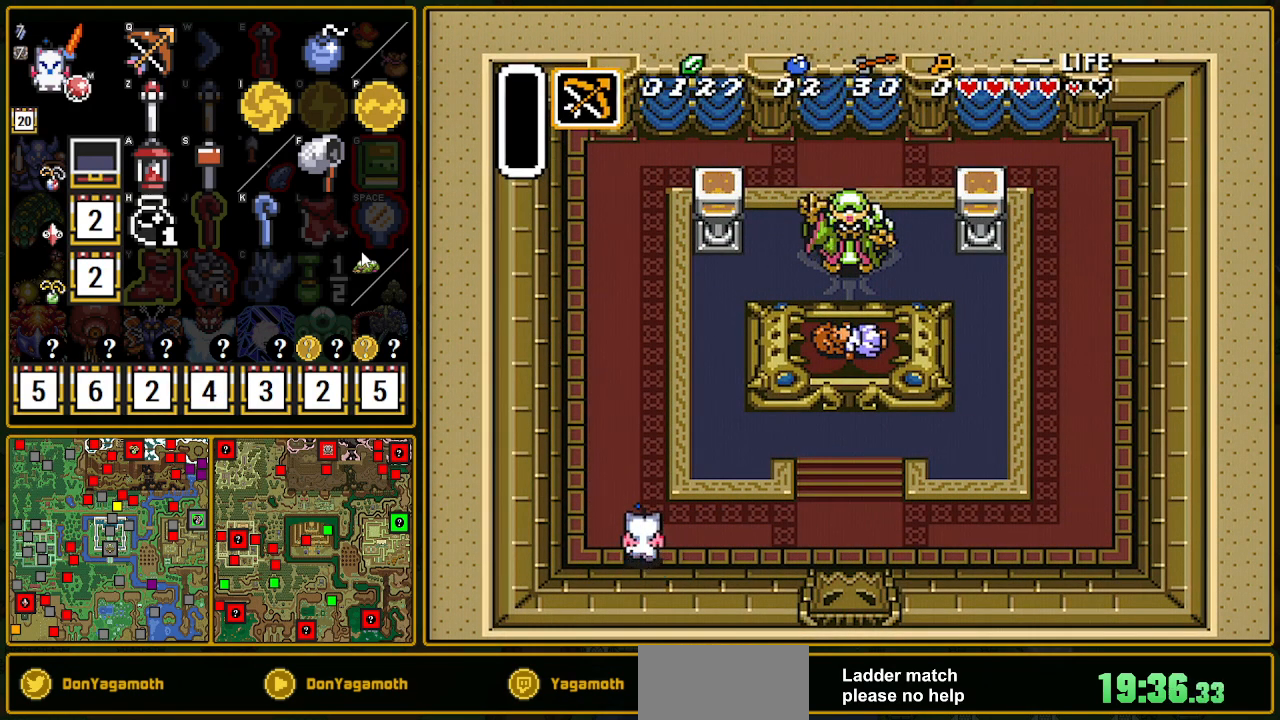
{"buttons": ["A"], "events": []}
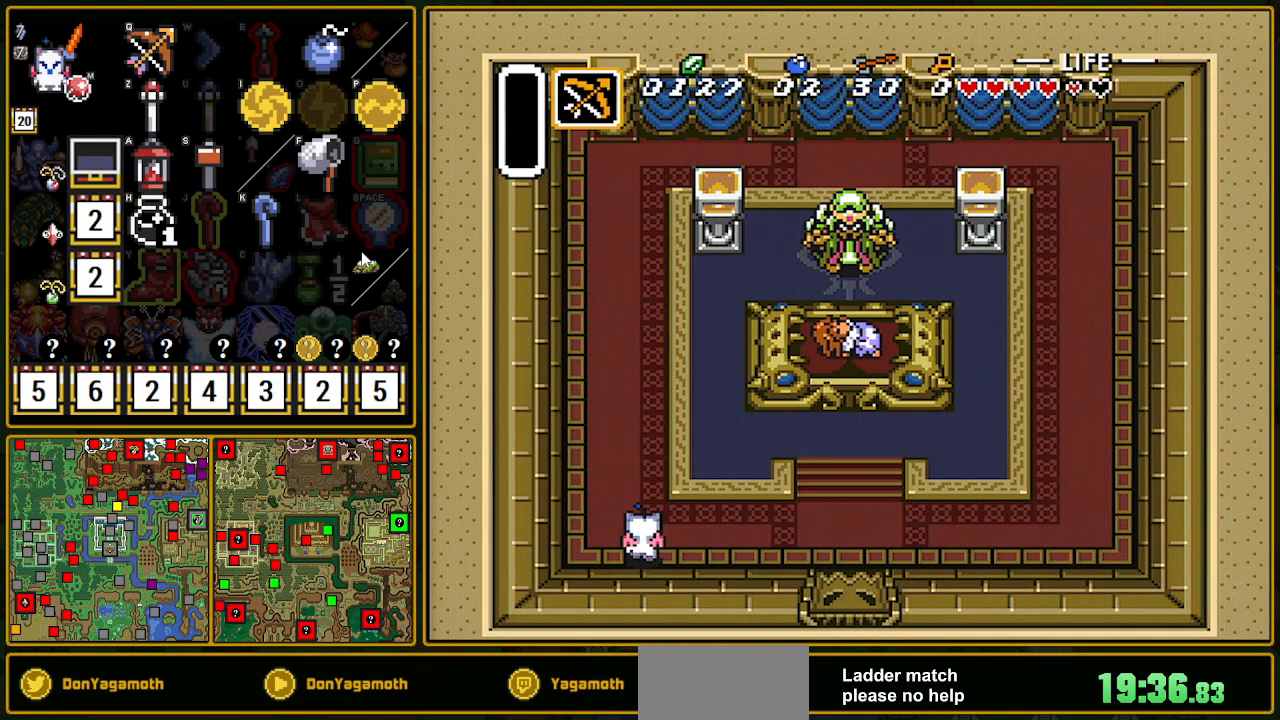
{"buttons": ["A"], "events": []}
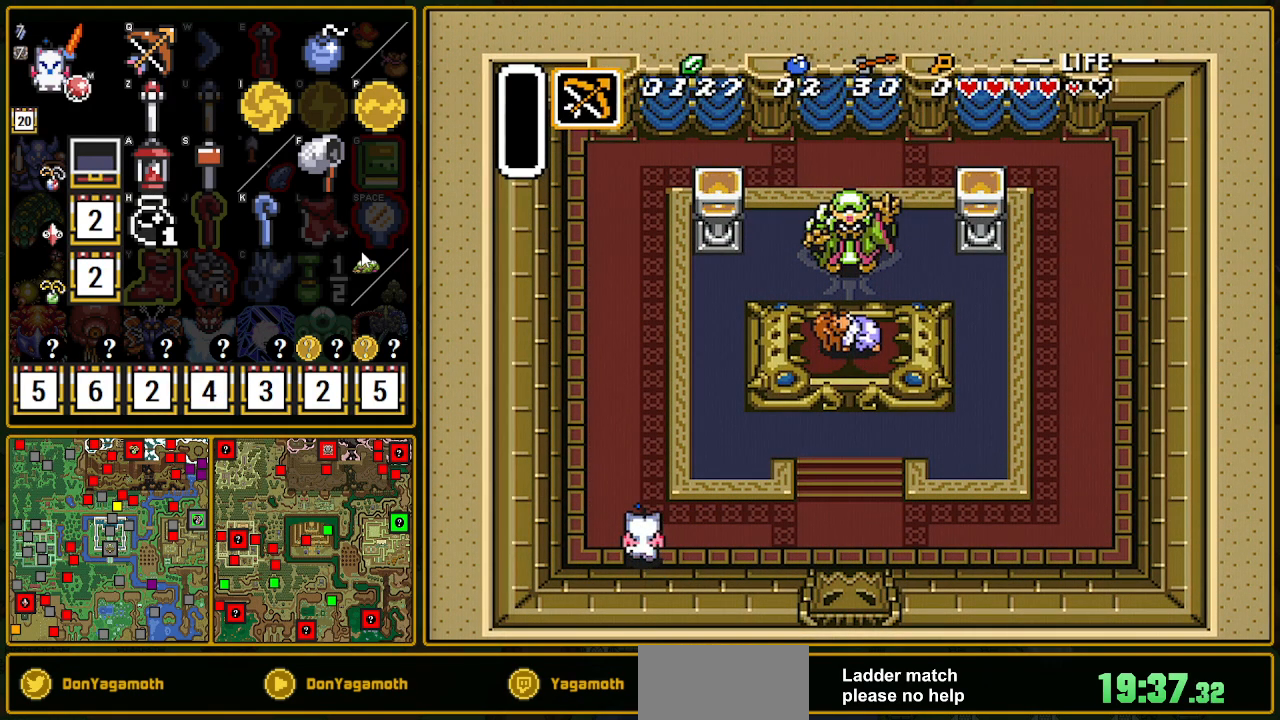
{"buttons": ["A"], "events": []}
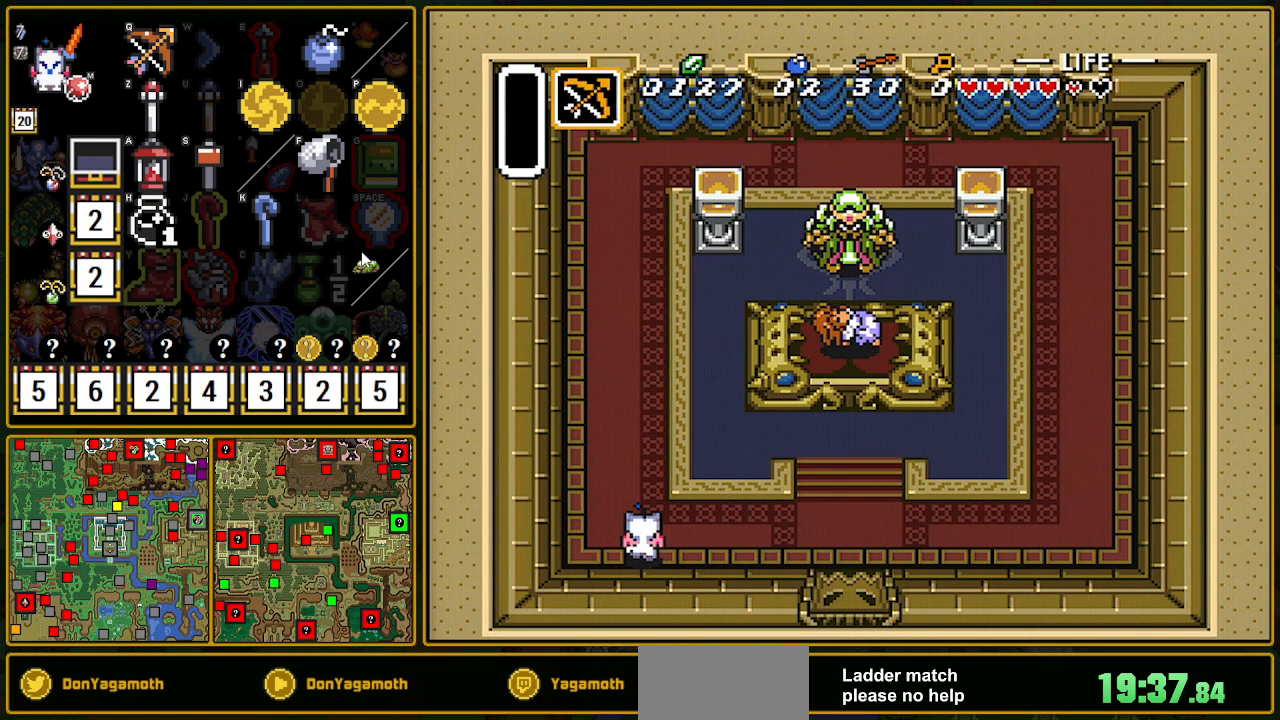
{"buttons": ["A"], "events": []}
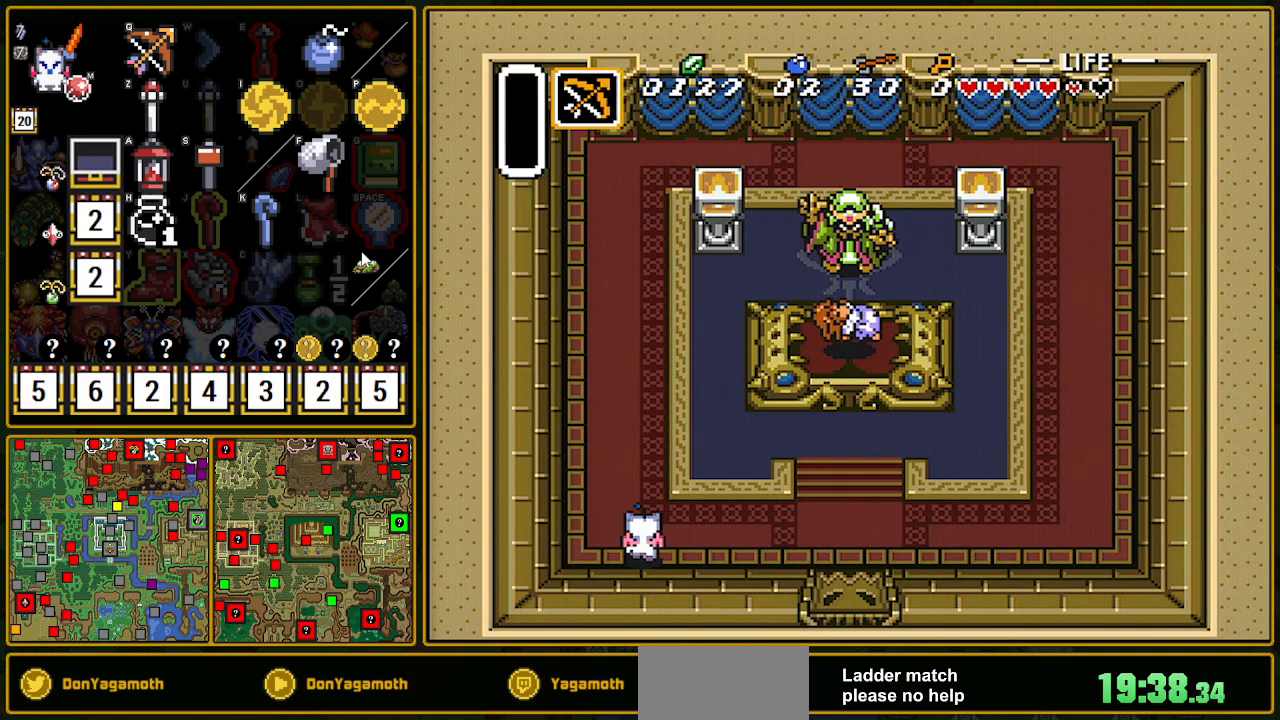
{"buttons": ["A"], "events": []}
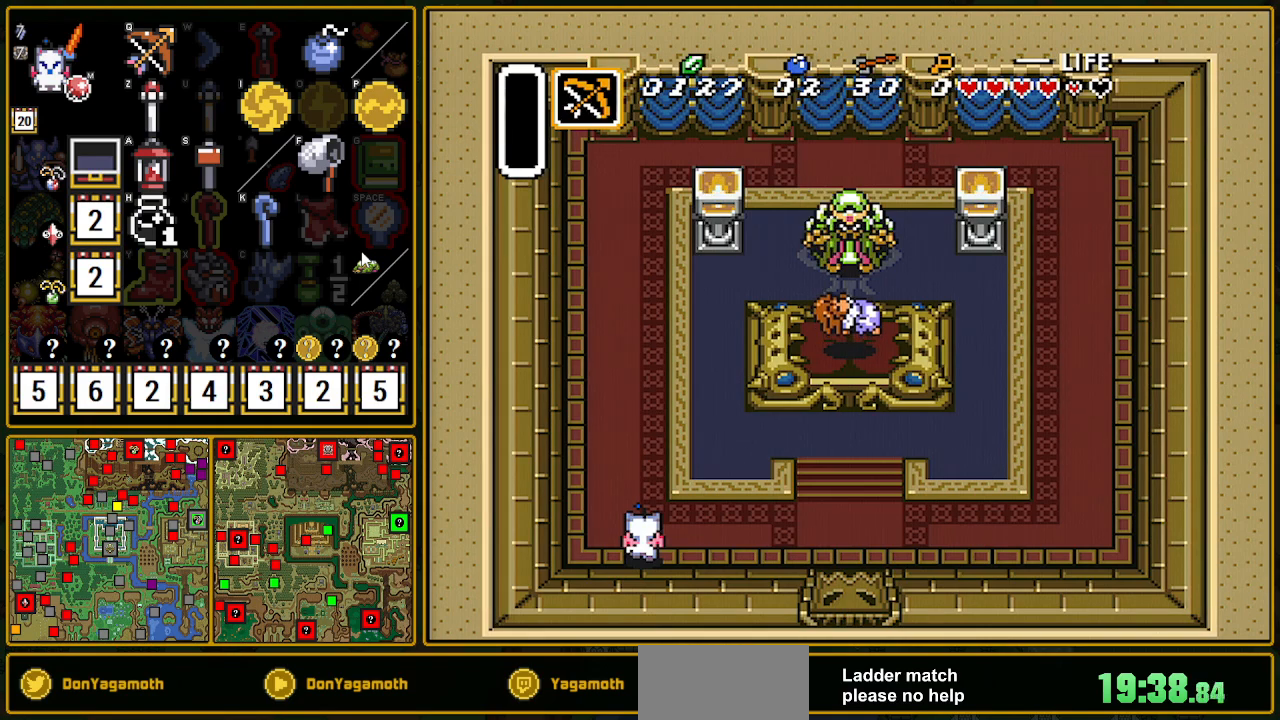
{"buttons": ["A"], "events": []}
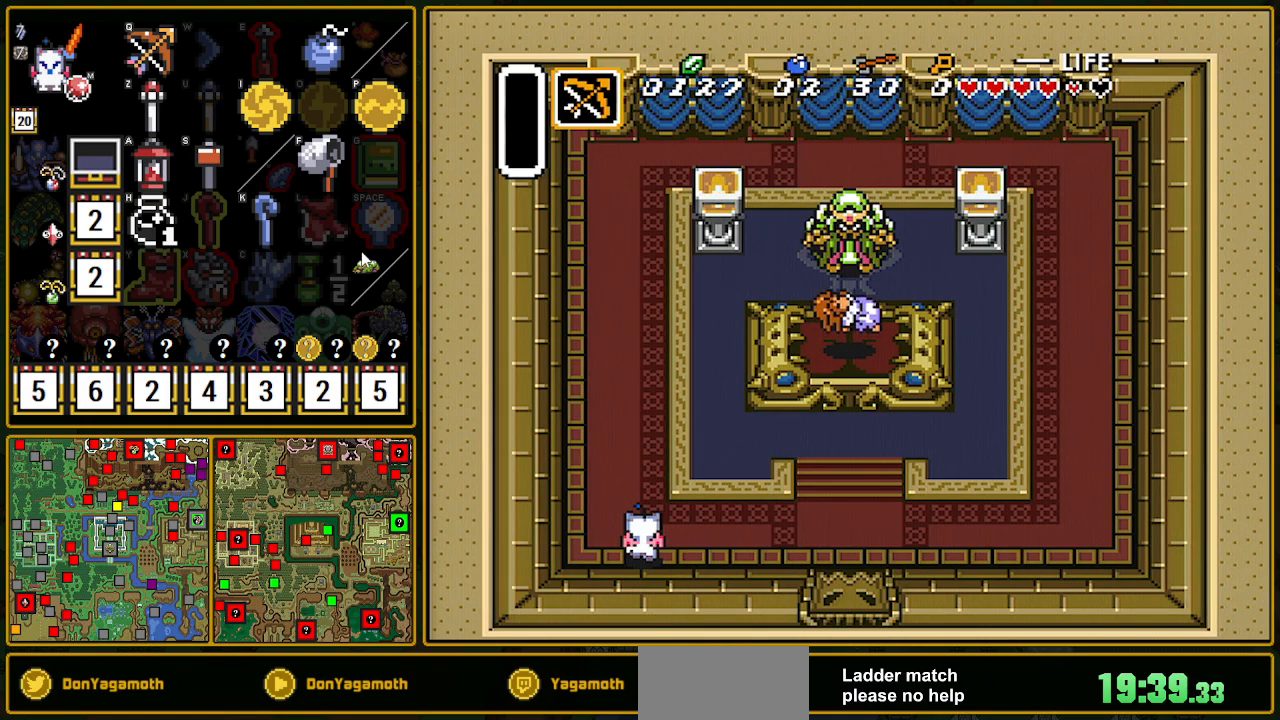
{"buttons": ["A"], "events": []}
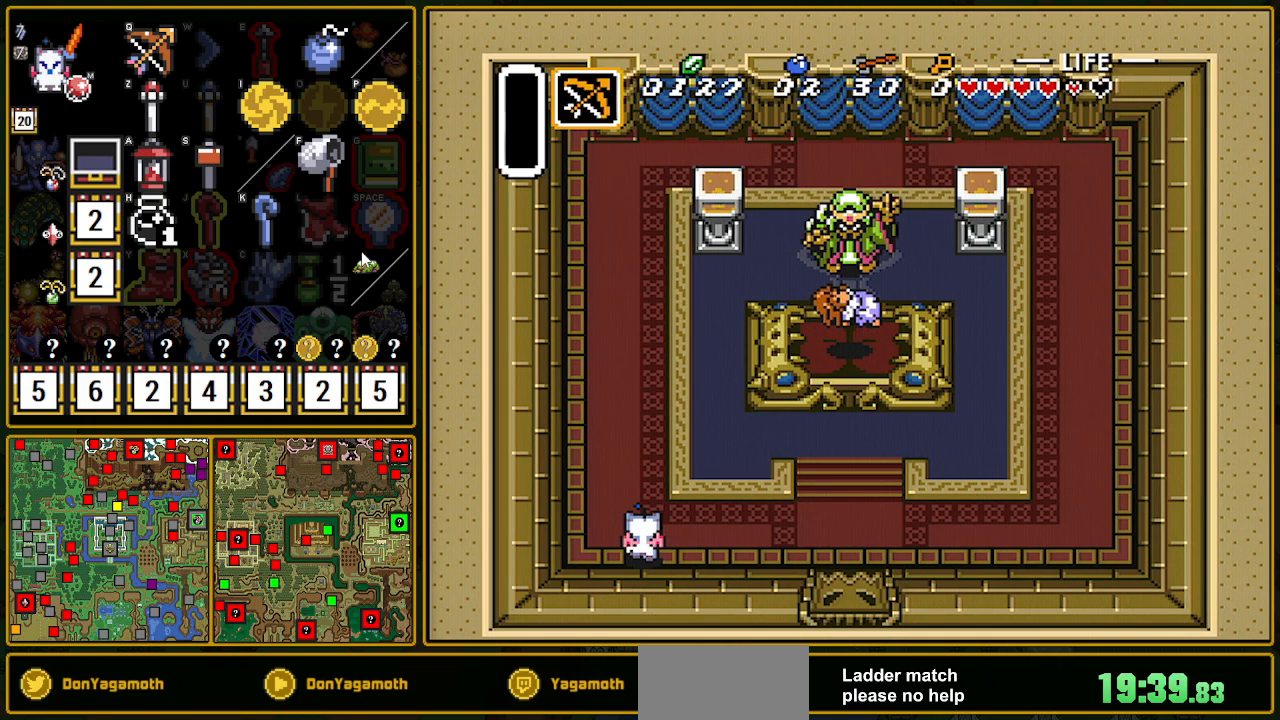
{"buttons": ["A"], "events": []}
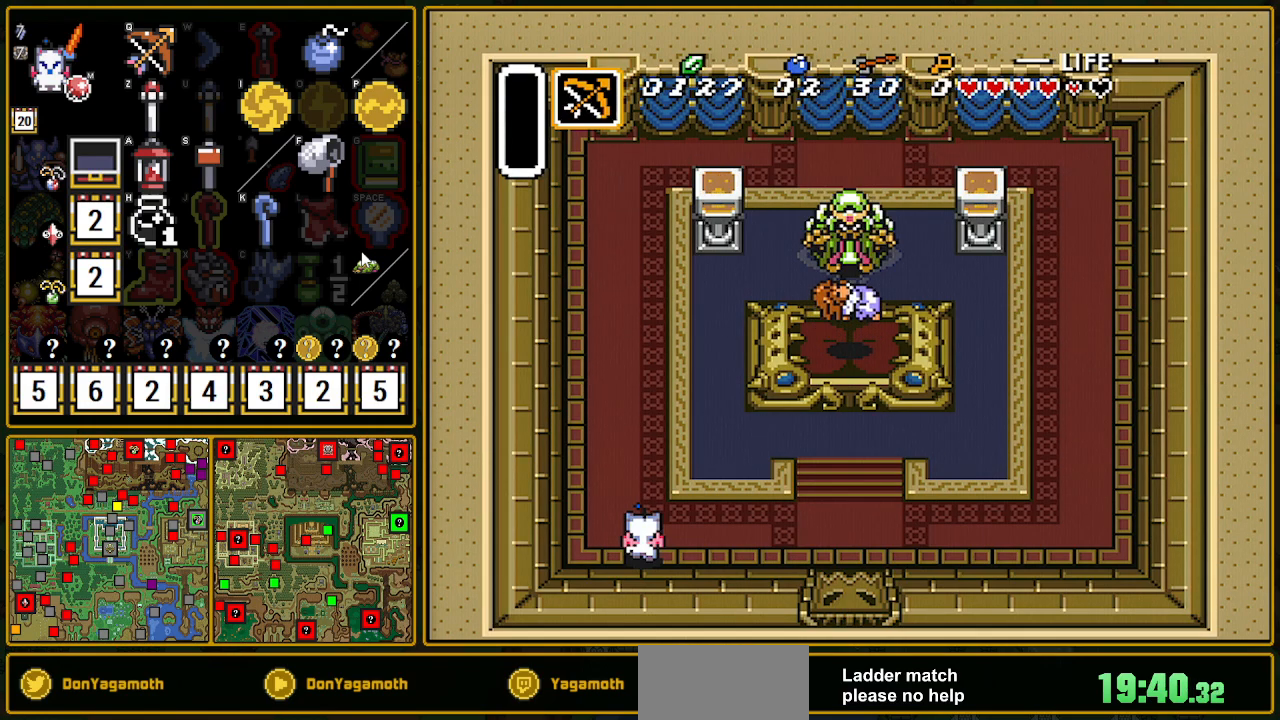
{"buttons": ["A"], "events": []}
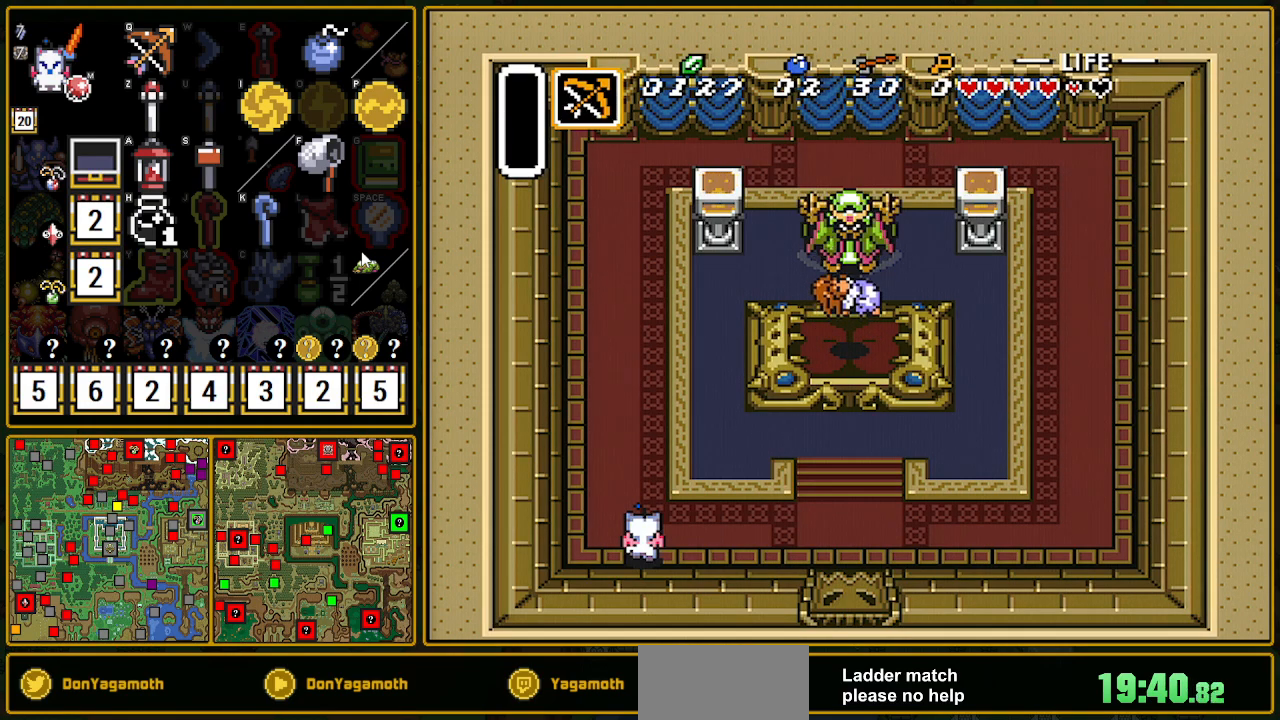
{"buttons": ["A"], "events": []}
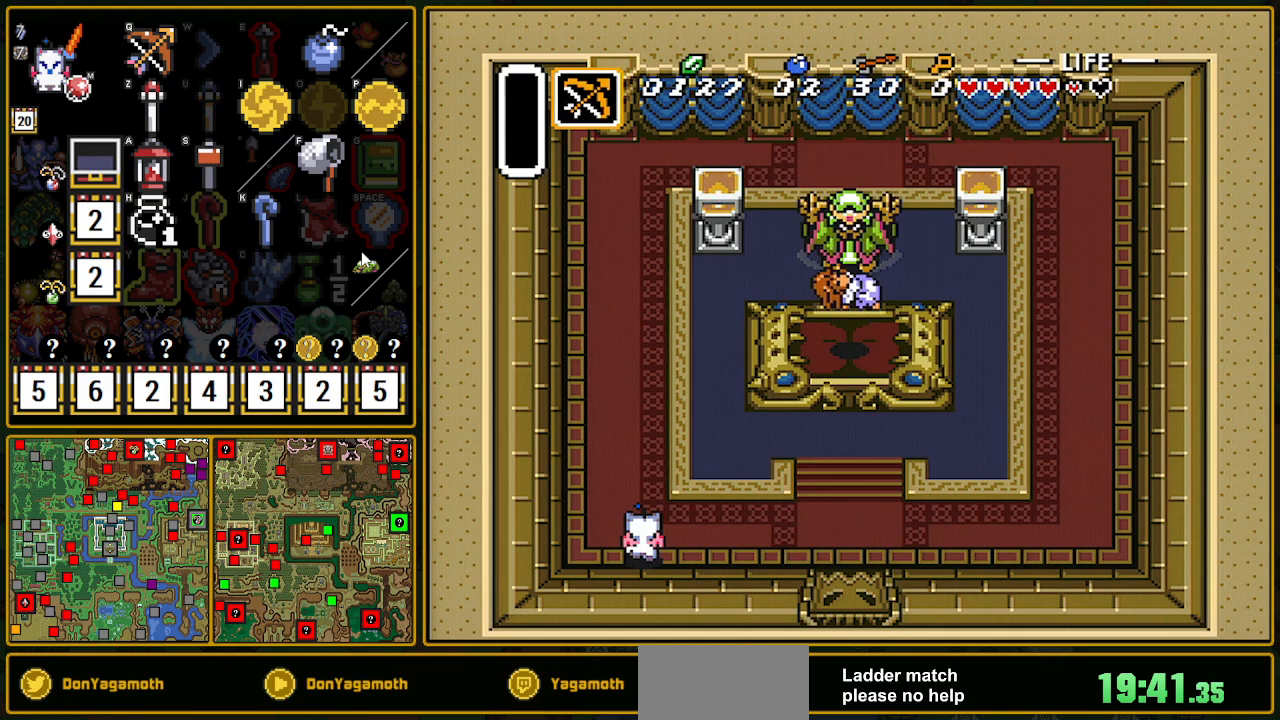
{"buttons": ["A"], "events": []}
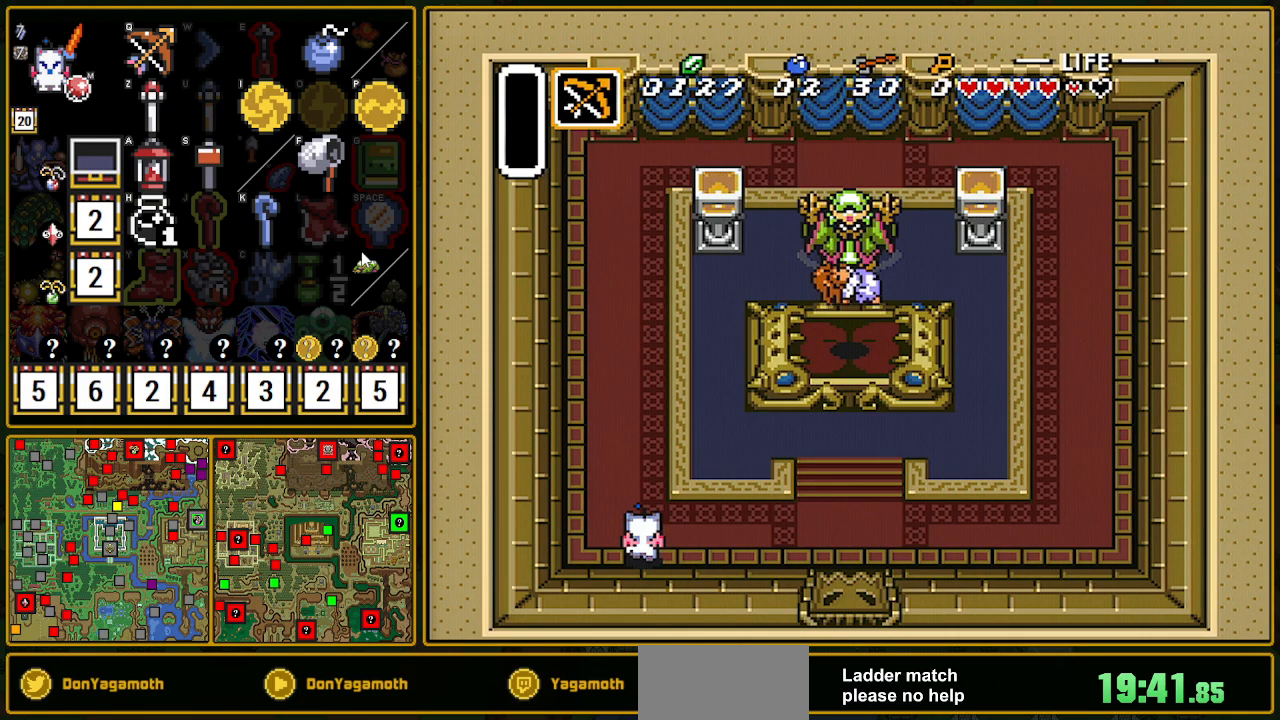
{"buttons": ["A"], "events": []}
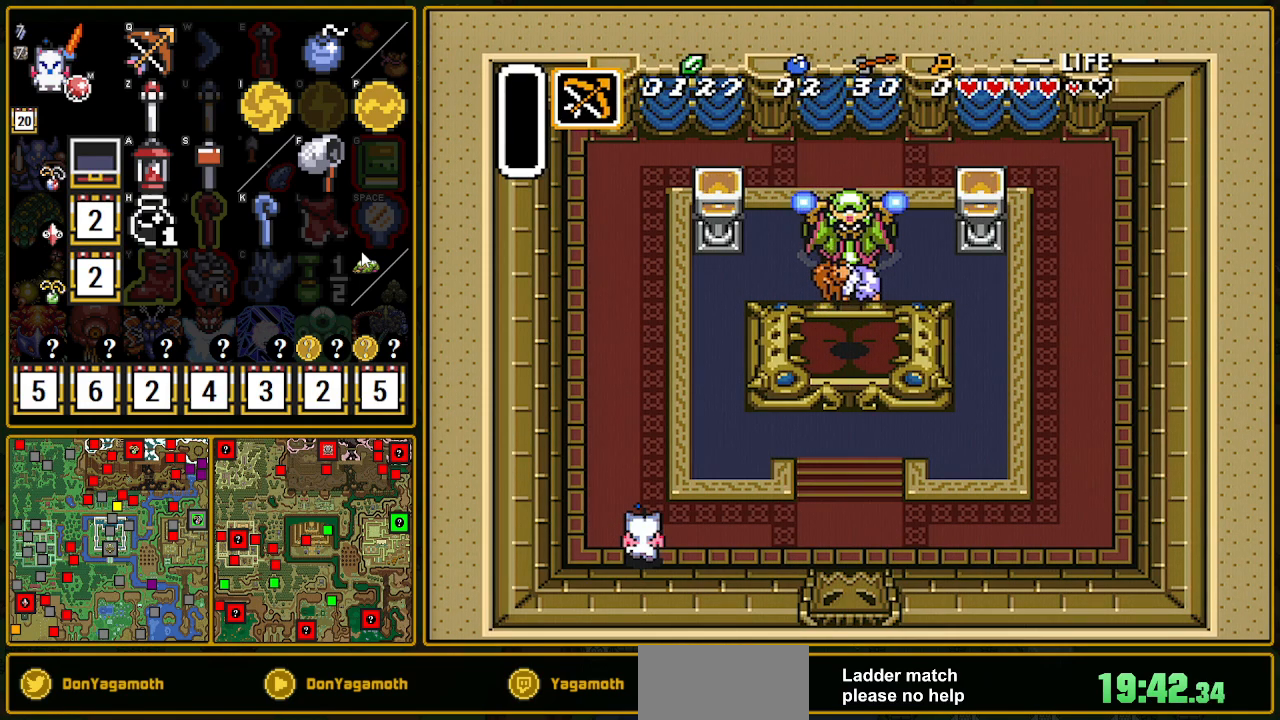
{"buttons": ["A"], "events": []}
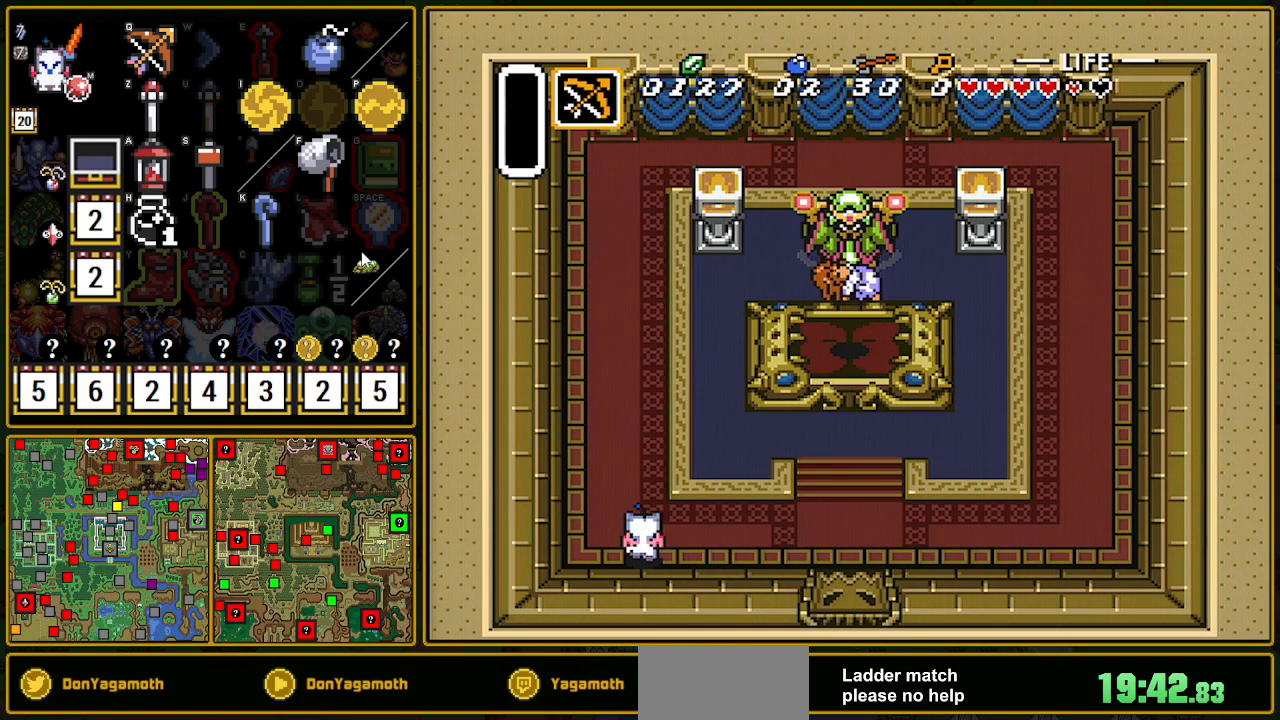
{"buttons": ["A"], "events": []}
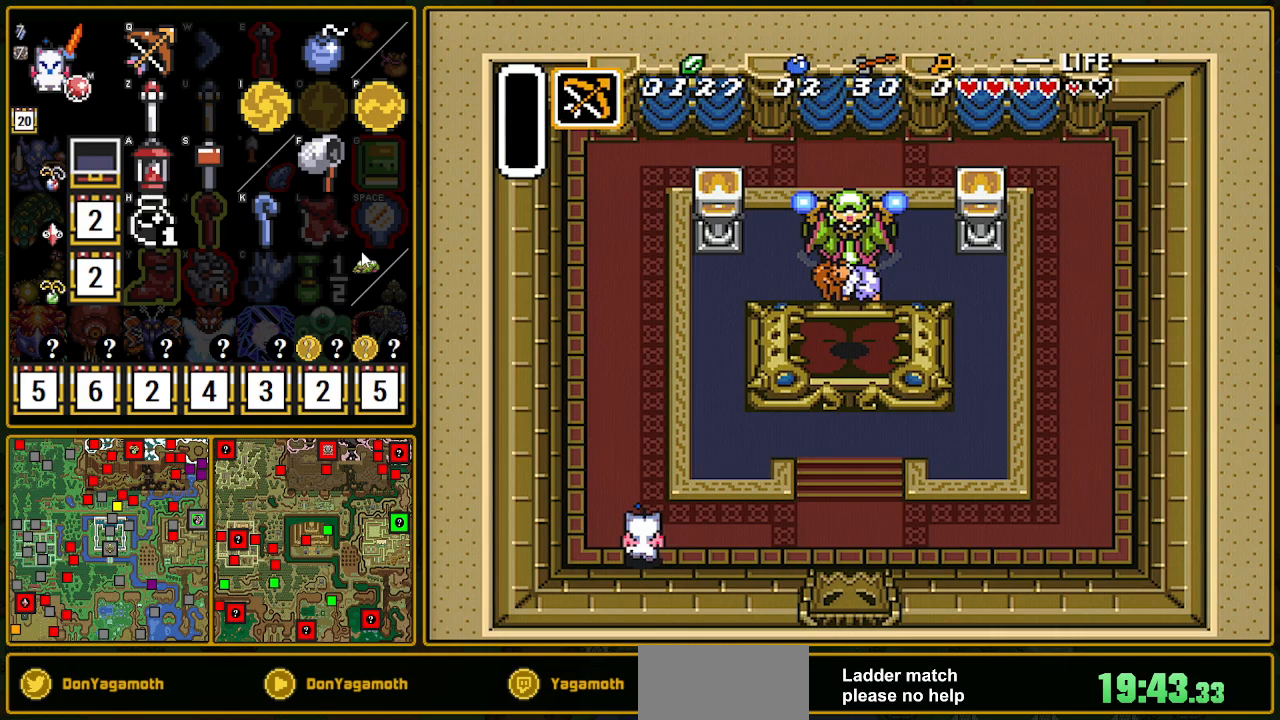
{"buttons": ["A"], "events": []}
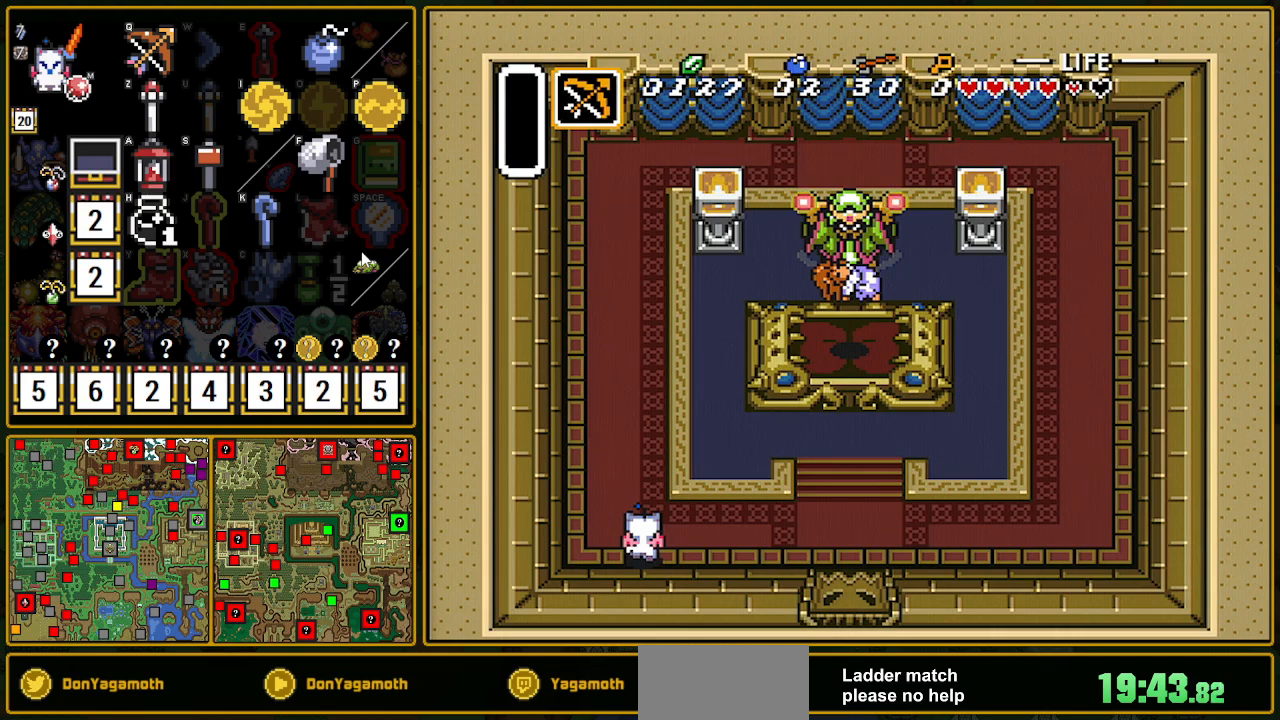
{"buttons": ["A"], "events": []}
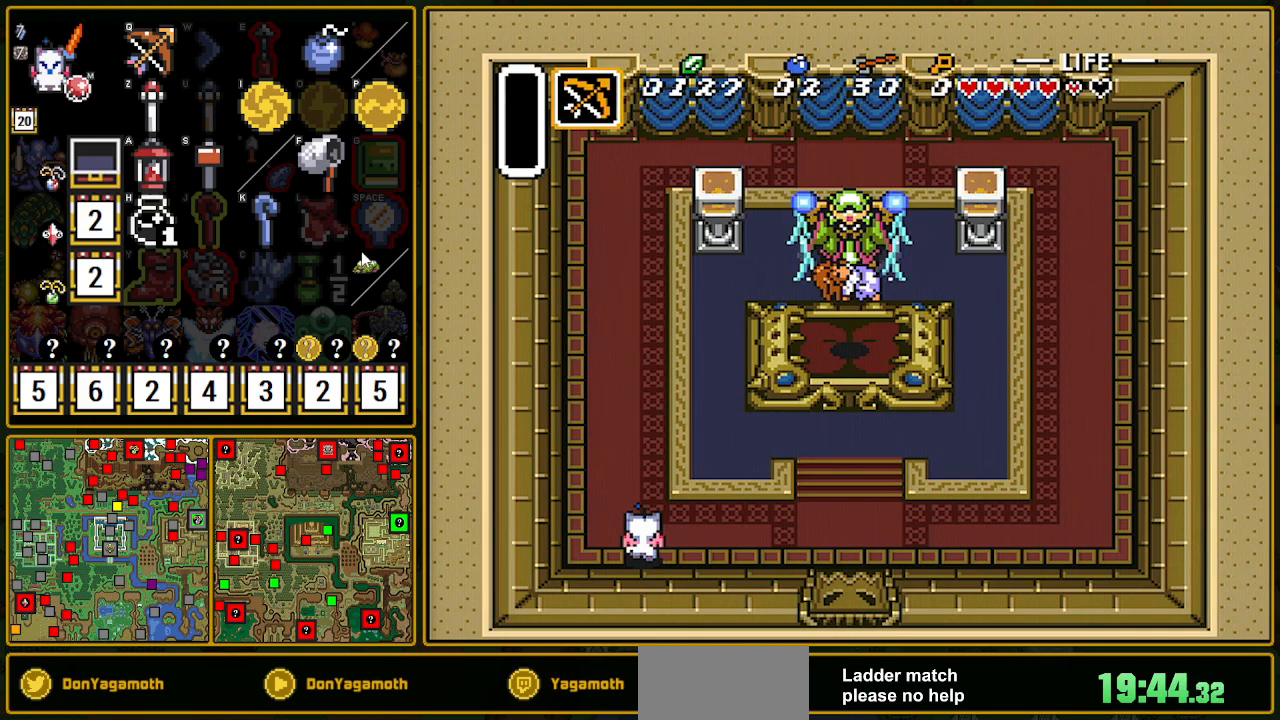
{"buttons": ["A"], "events": []}
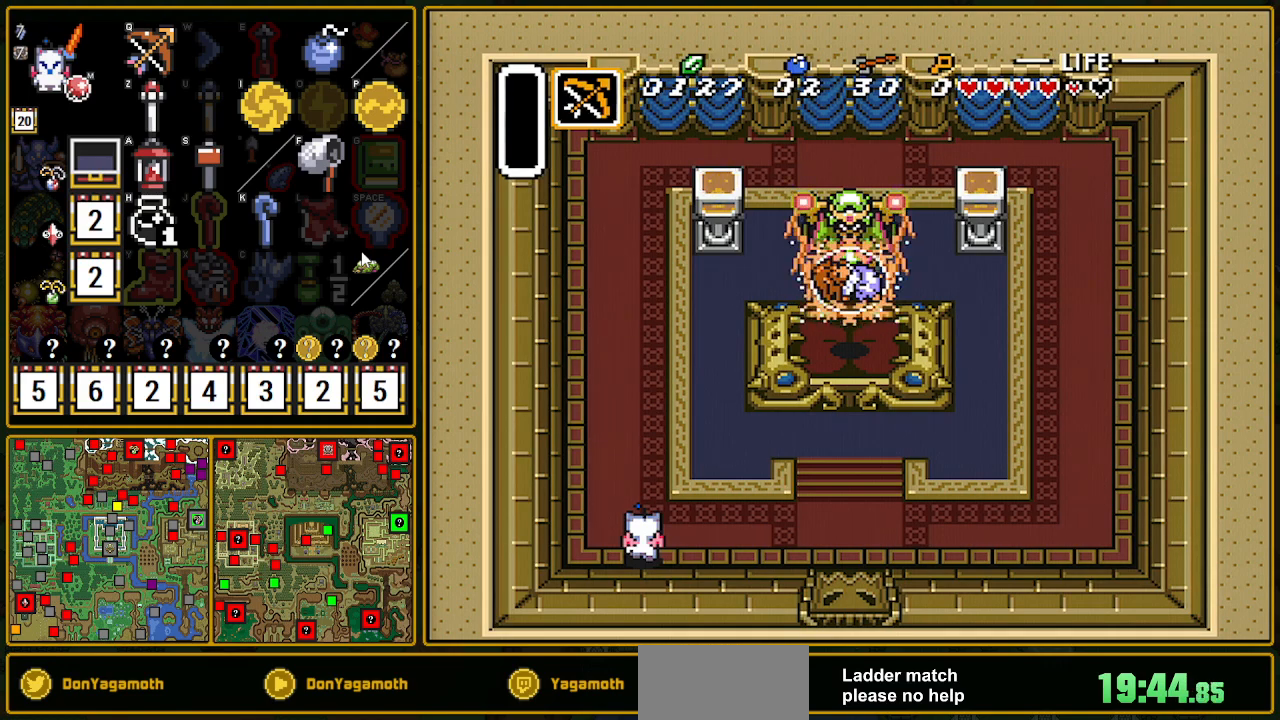
{"buttons": ["A"], "events": []}
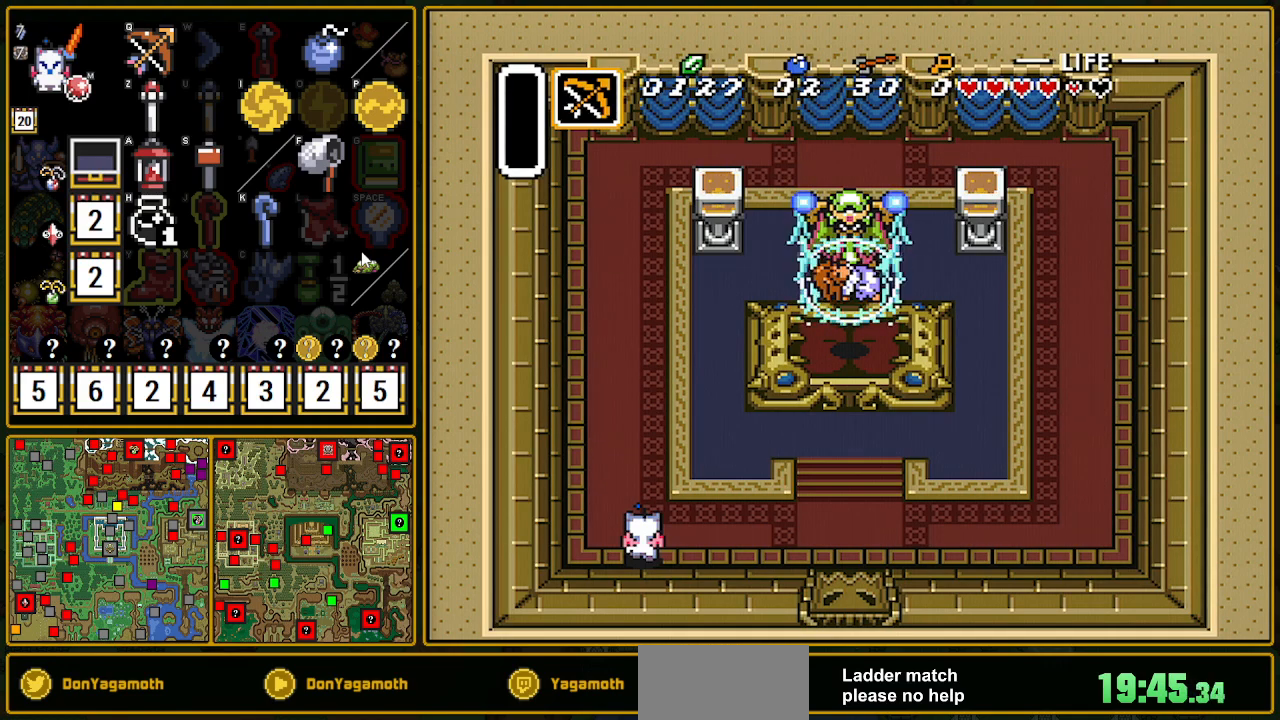
{"buttons": ["A"], "events": []}
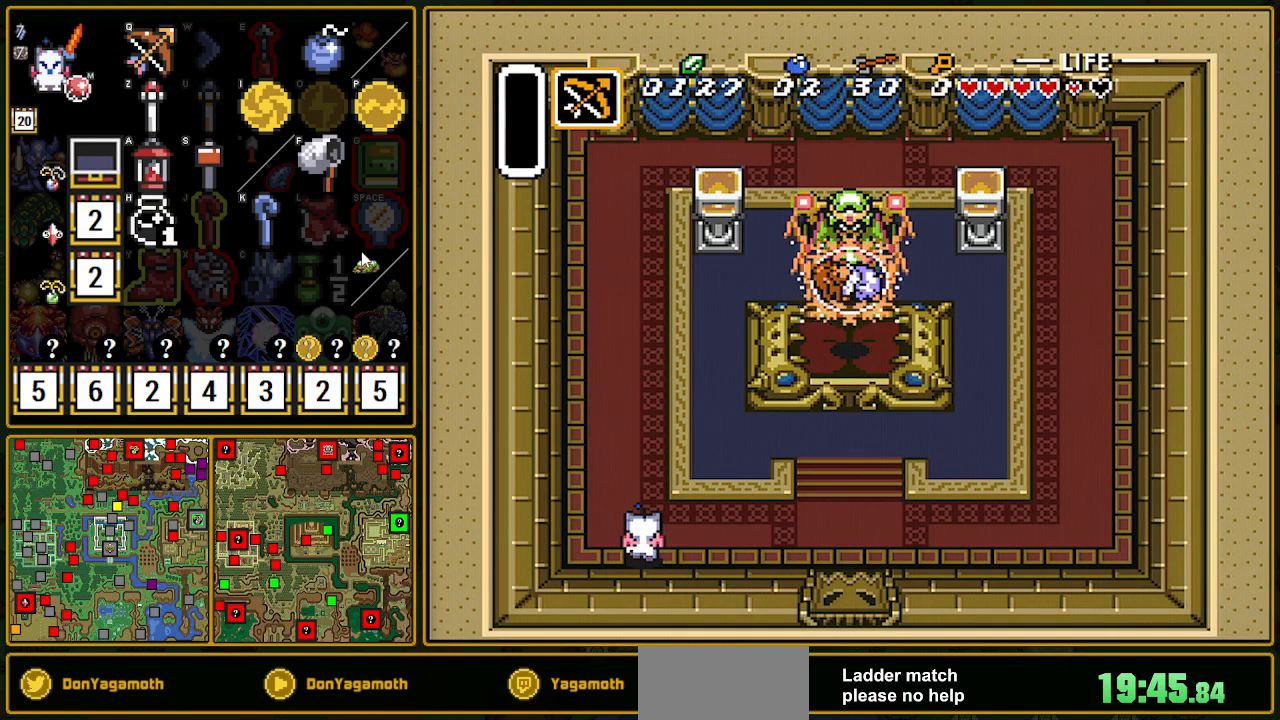
{"buttons": ["A"], "events": []}
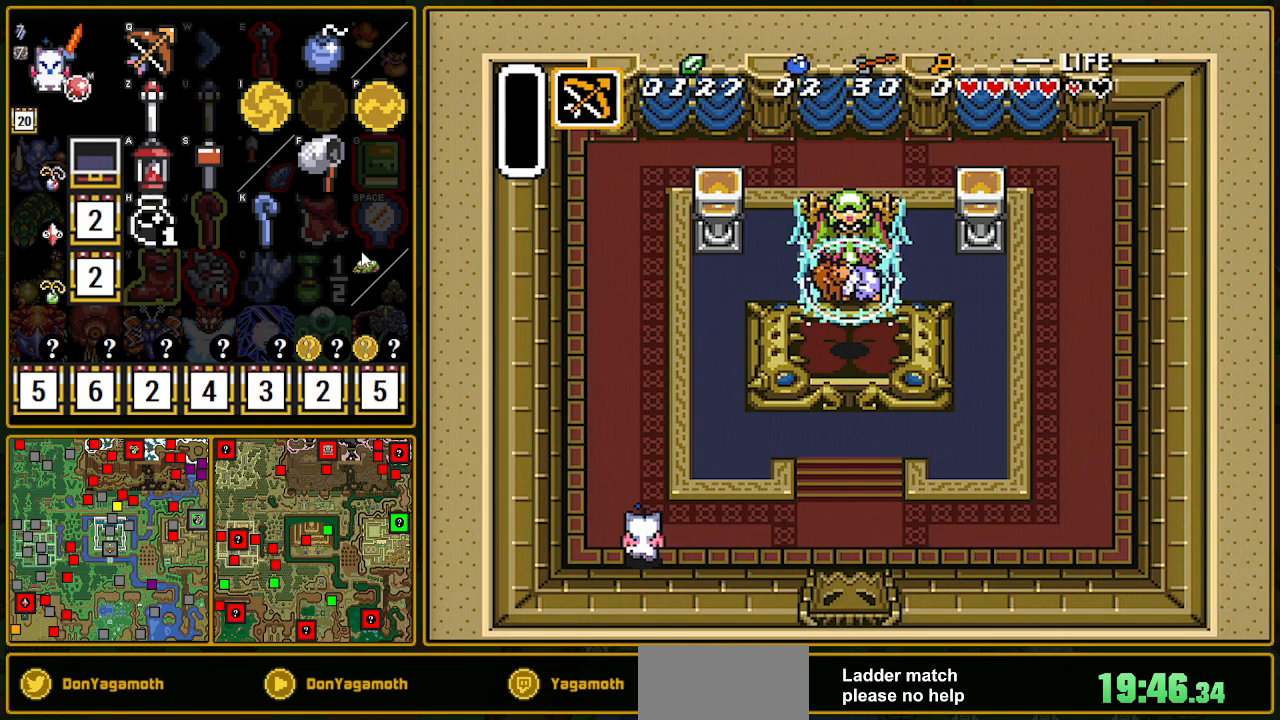
{"buttons": ["A"], "events": []}
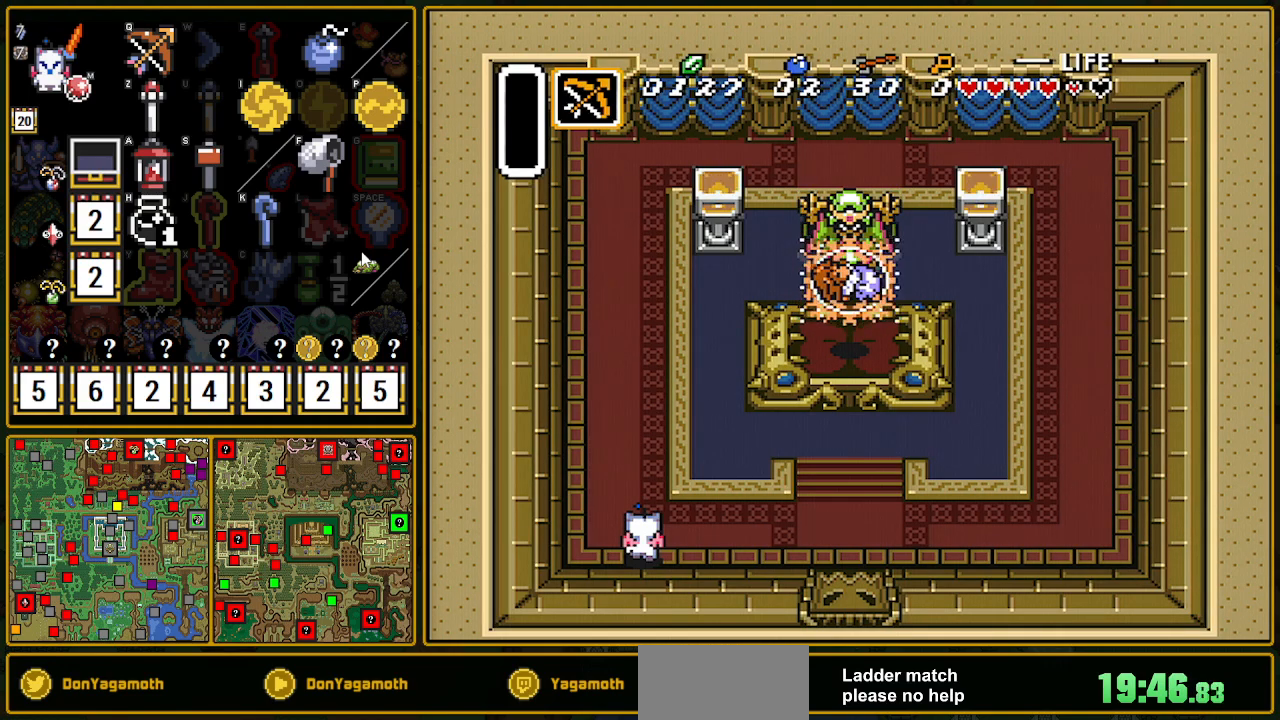
{"buttons": ["A"], "events": []}